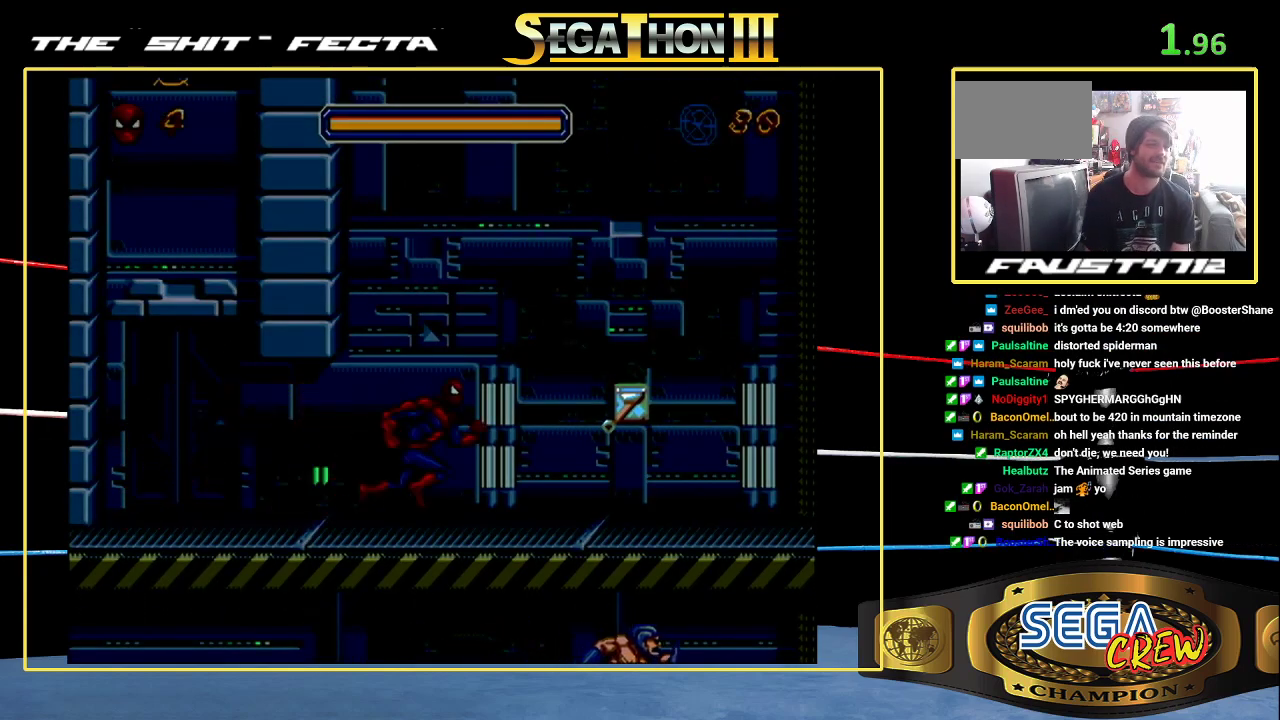
Gameplay with a controller (Xbox layout); each line is a JSON object with the inputs held at the frame after it. "events" lists button and stick changes between this image and that frame as [ms after this image, input, new state], when the widget could be followed in between. Not read: L1 L2 L3 R1 R2 R3.
{"buttons": ["DPAD_RIGHT"], "events": [[167, "DPAD_RIGHT", "down"]]}
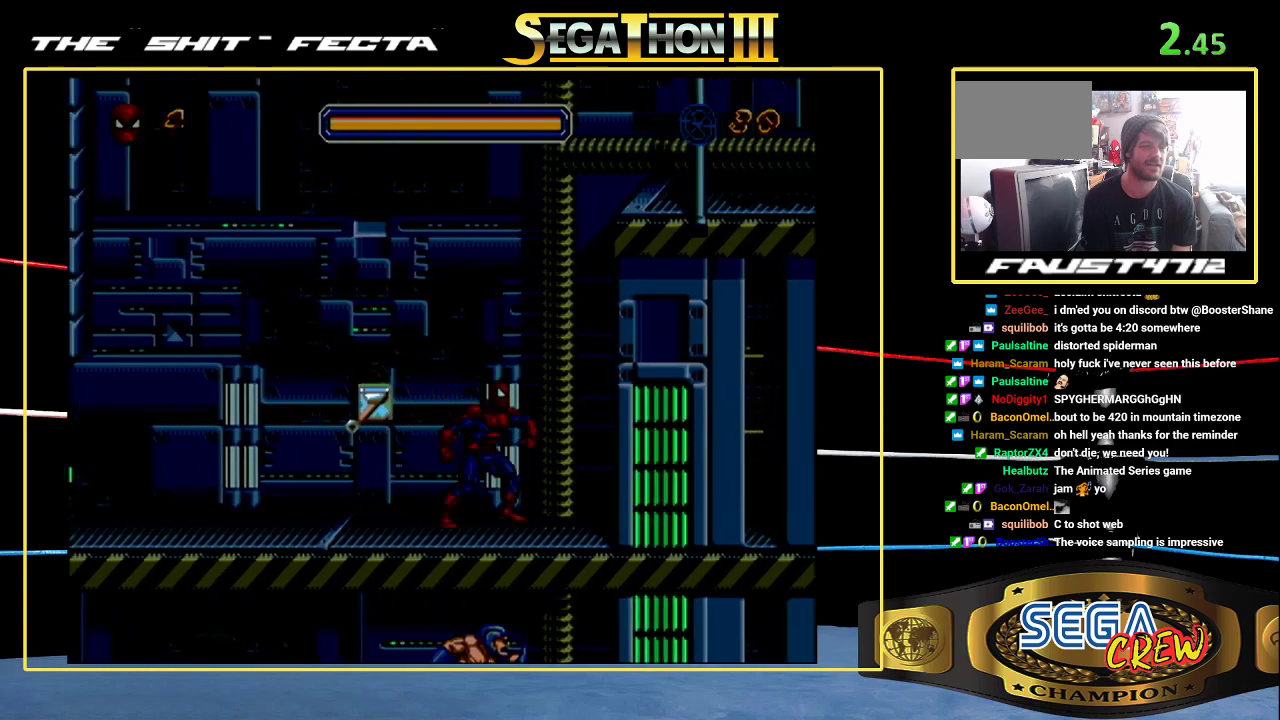
{"buttons": ["DPAD_RIGHT"], "events": []}
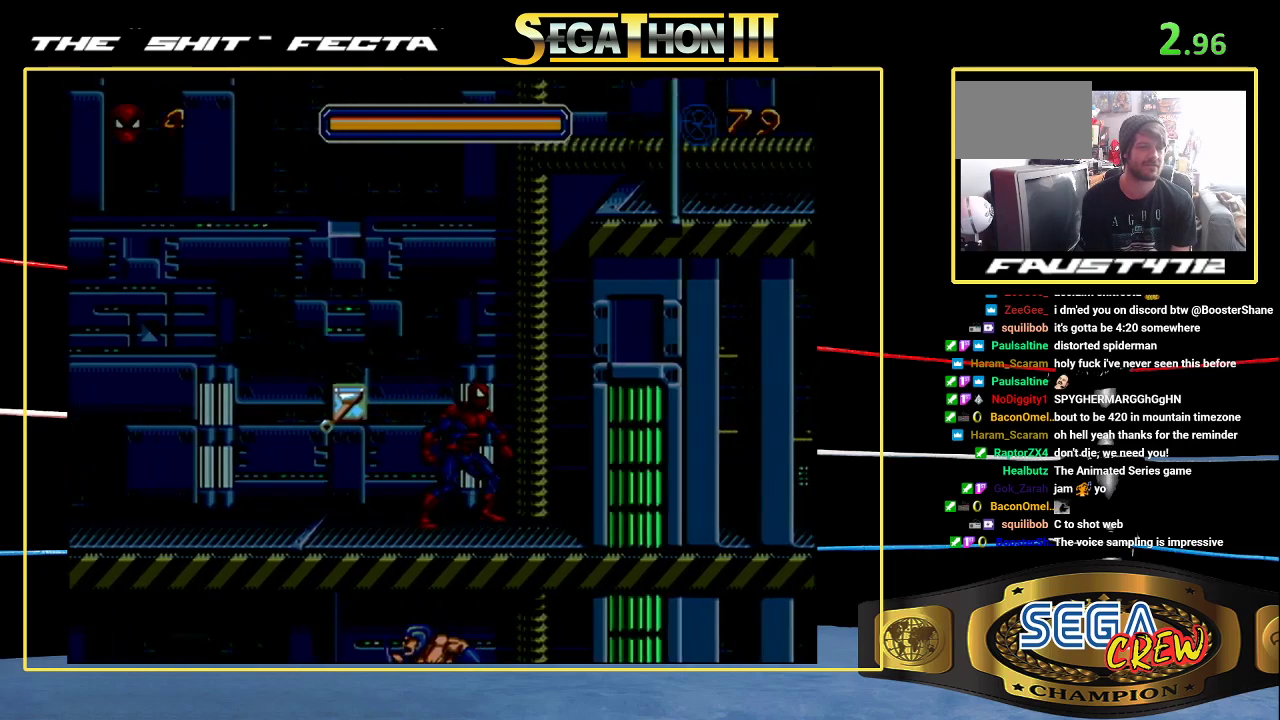
{"buttons": [], "events": [[33, "C", "down"], [250, "DPAD_UP", "down"], [350, "DPAD_UP", "up"], [450, "C", "up"], [450, "DPAD_RIGHT", "up"]]}
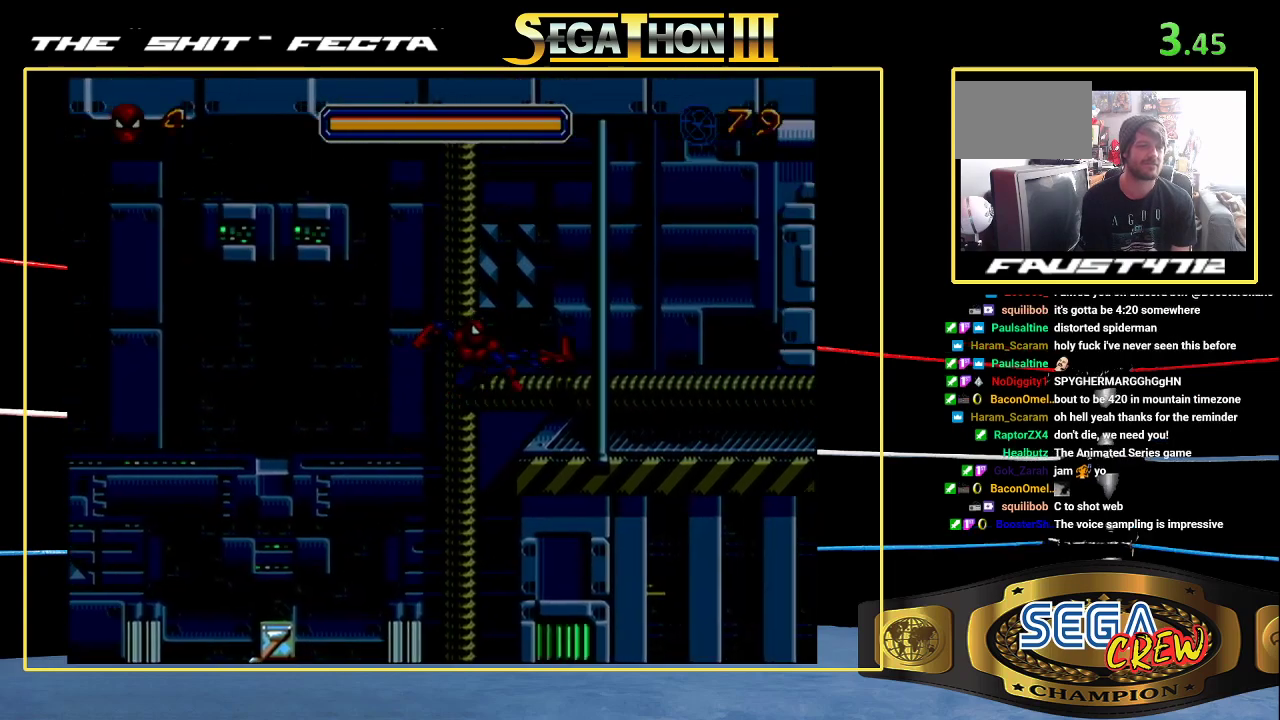
{"buttons": ["B", "DPAD_RIGHT"], "events": [[133, "B", "down"], [133, "DPAD_RIGHT", "down"]]}
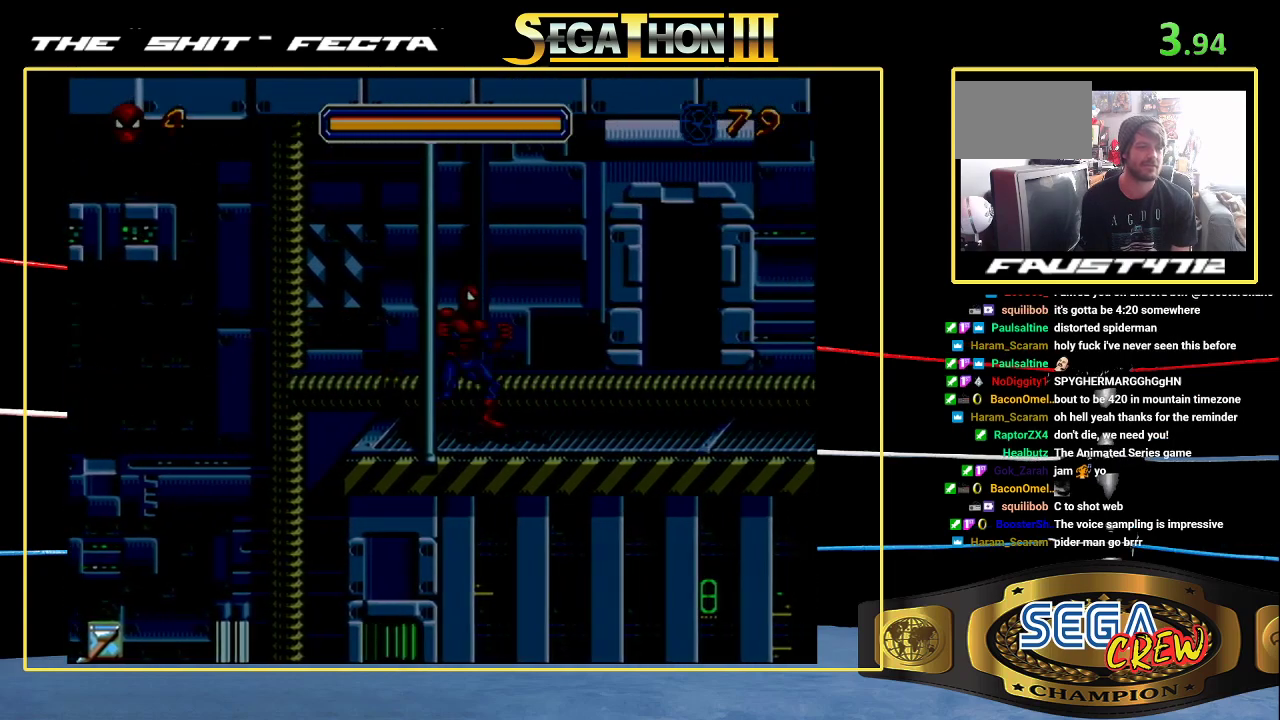
{"buttons": ["DPAD_RIGHT"], "events": [[50, "A", "down"], [50, "B", "up"], [150, "A", "up"]]}
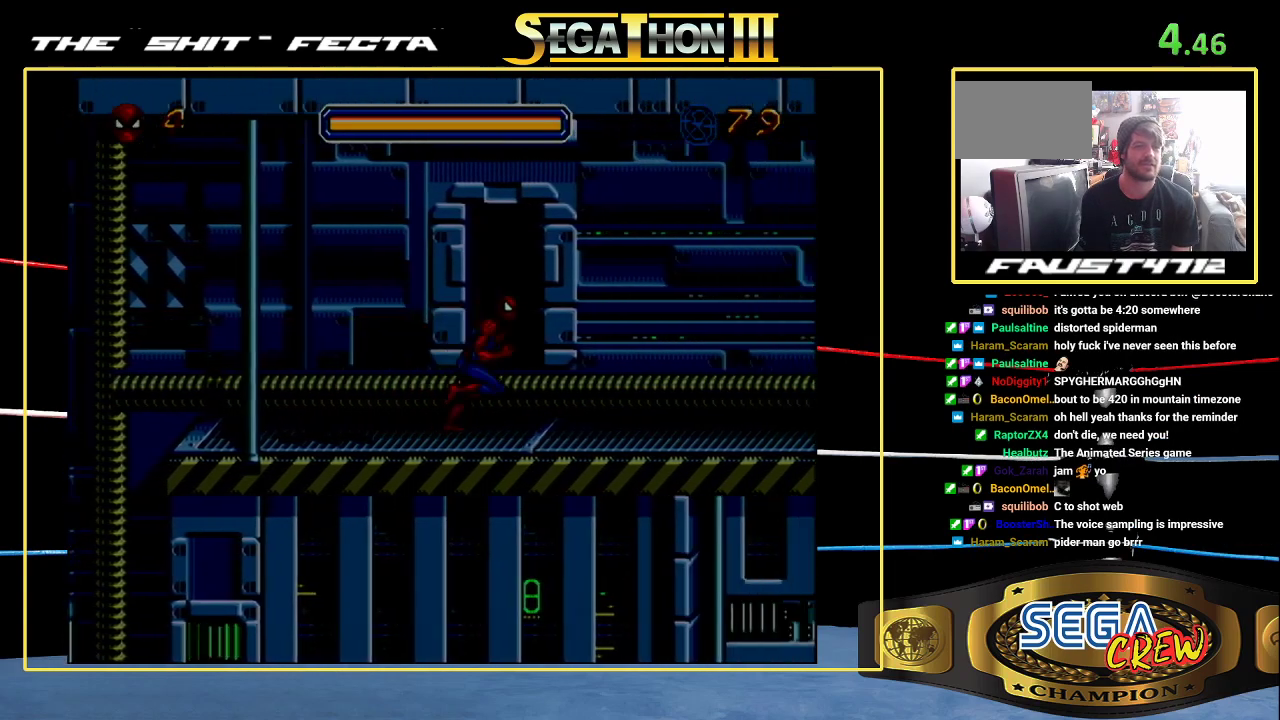
{"buttons": ["DPAD_RIGHT"], "events": []}
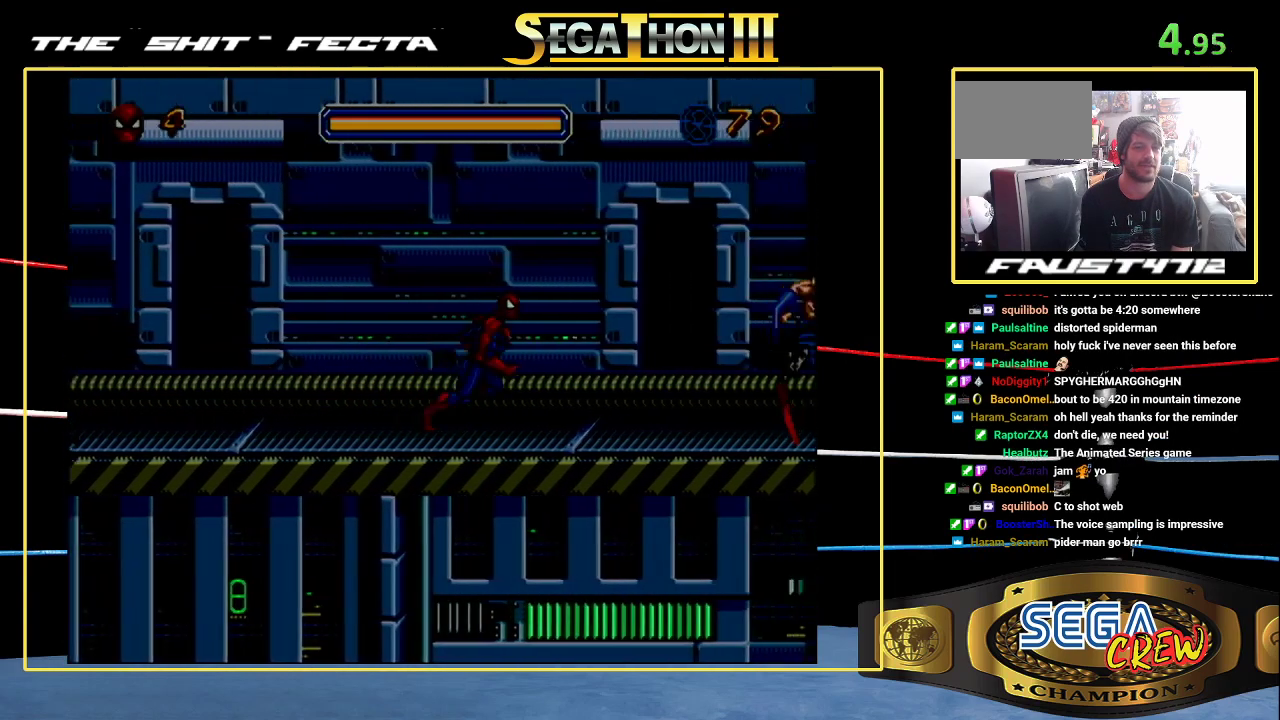
{"buttons": ["DPAD_RIGHT"], "events": []}
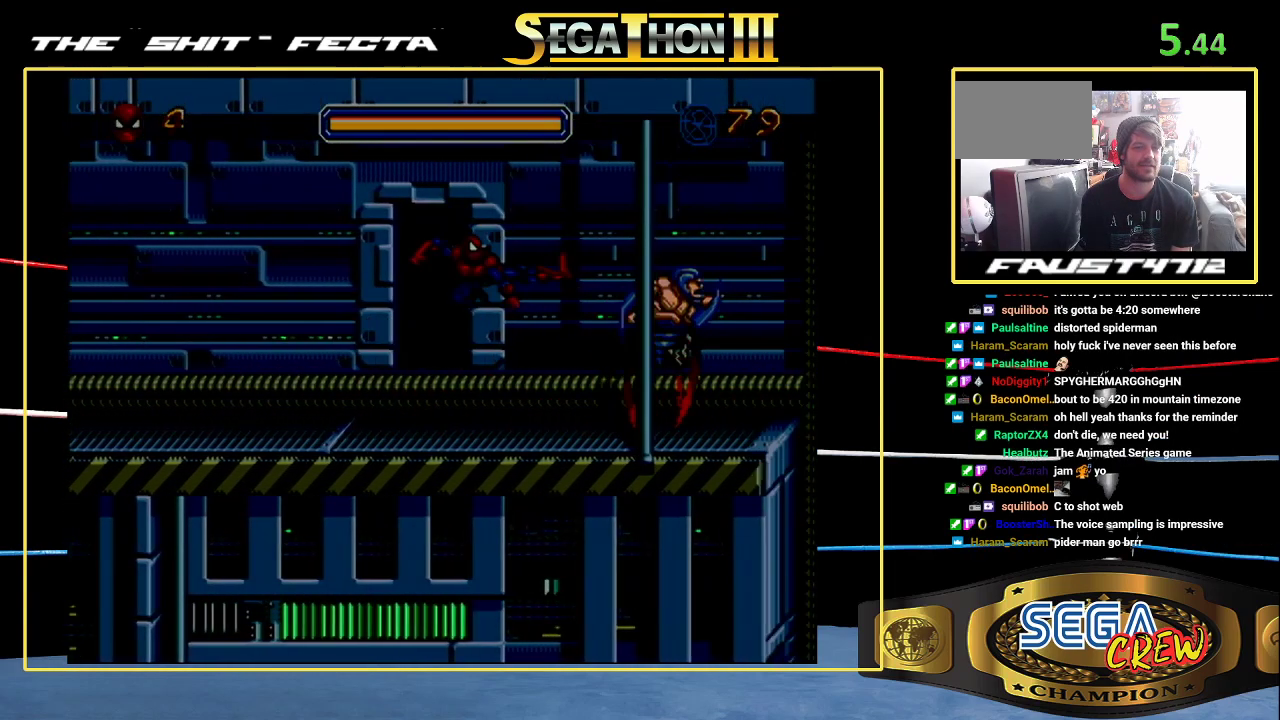
{"buttons": ["B", "DPAD_RIGHT"], "events": [[483, "B", "down"]]}
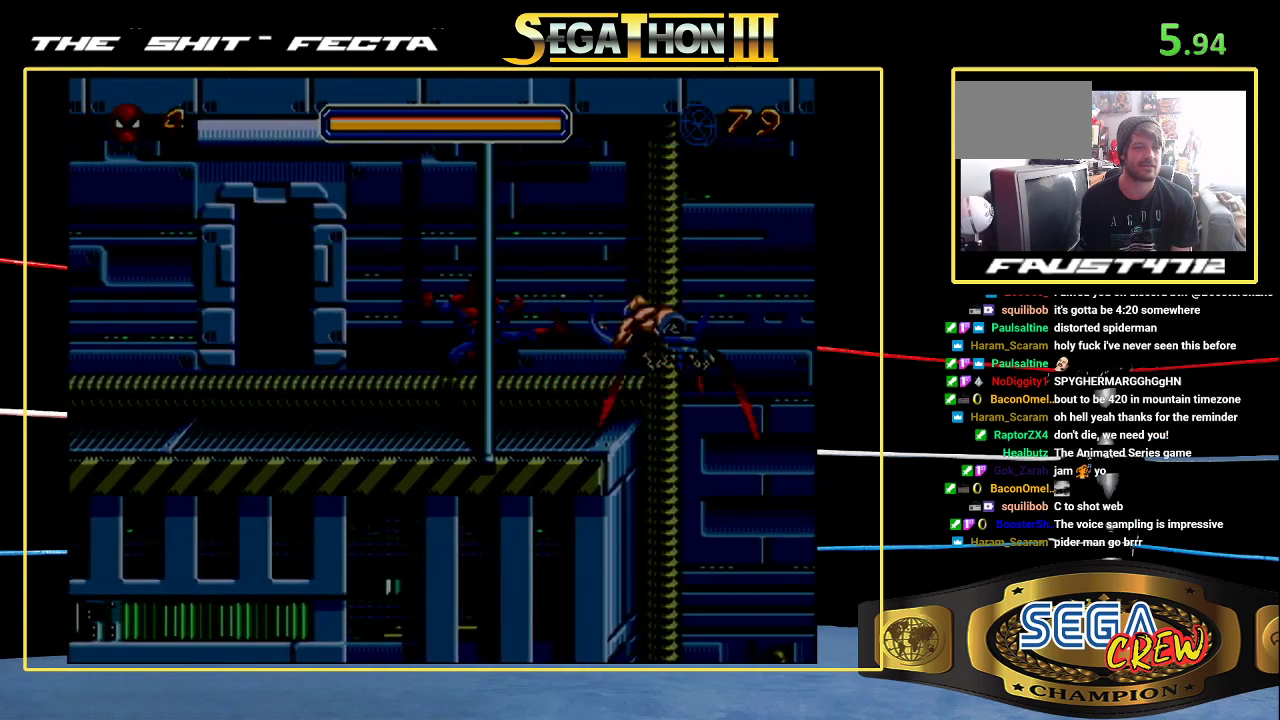
{"buttons": ["DPAD_RIGHT"], "events": [[117, "A", "down"], [117, "B", "up"], [233, "A", "up"]]}
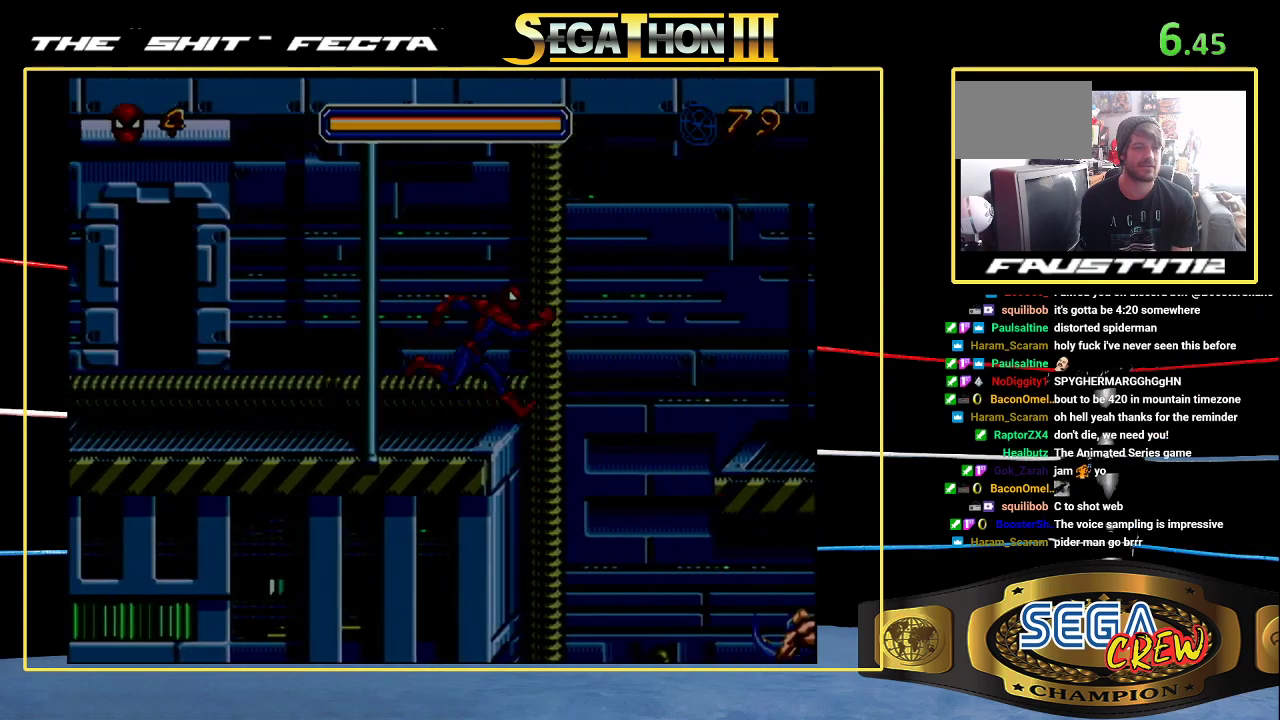
{"buttons": ["DPAD_RIGHT"], "events": []}
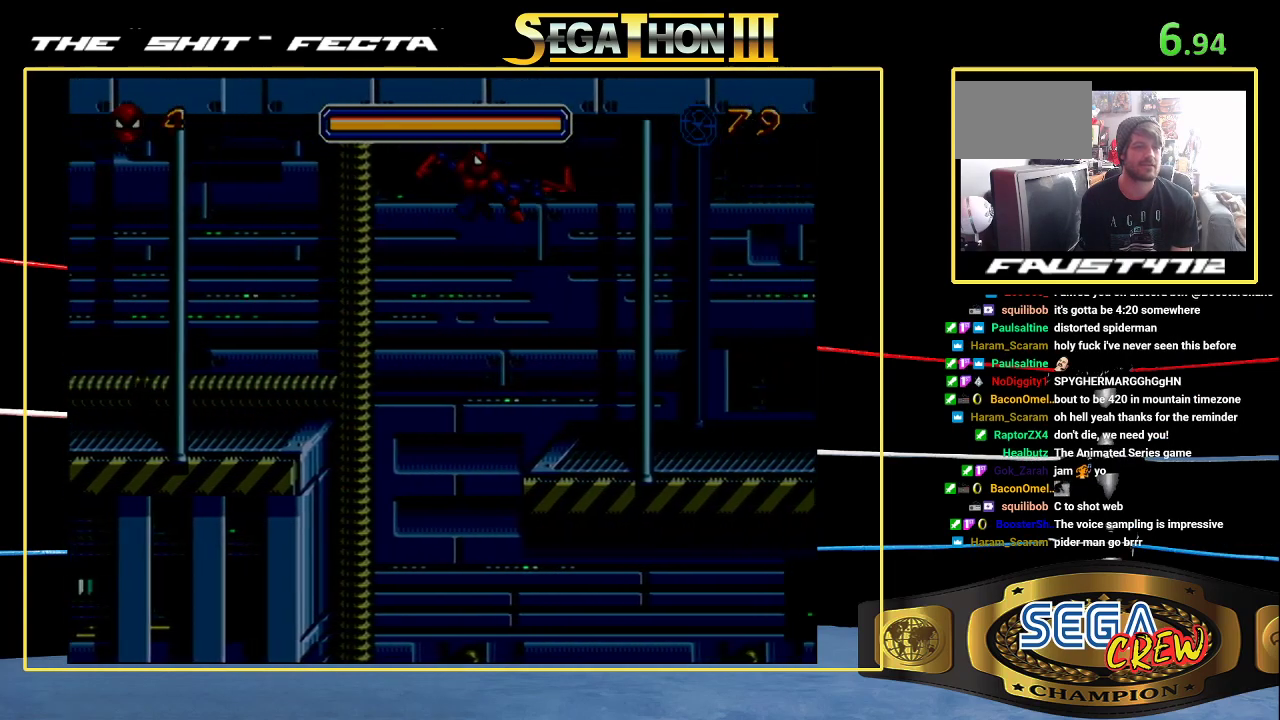
{"buttons": ["DPAD_RIGHT"], "events": [[117, "B", "down"], [167, "A", "down"], [250, "A", "up"], [250, "B", "up"]]}
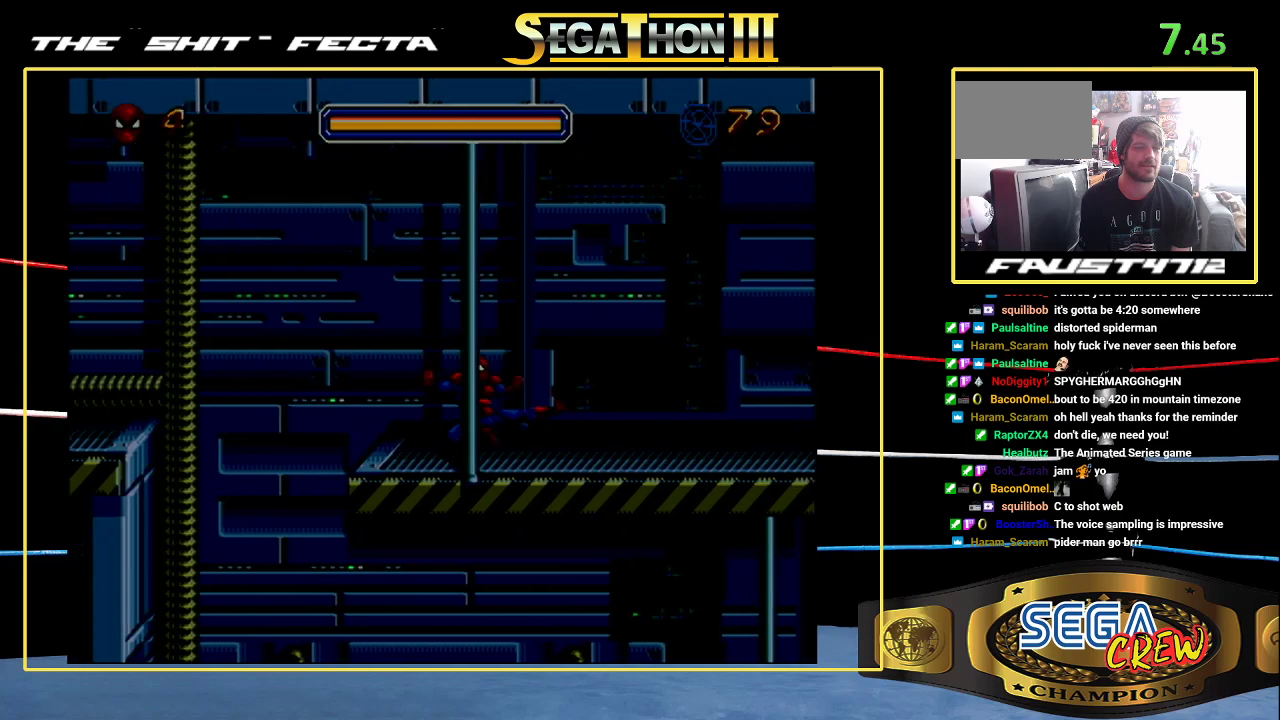
{"buttons": ["DPAD_RIGHT"], "events": []}
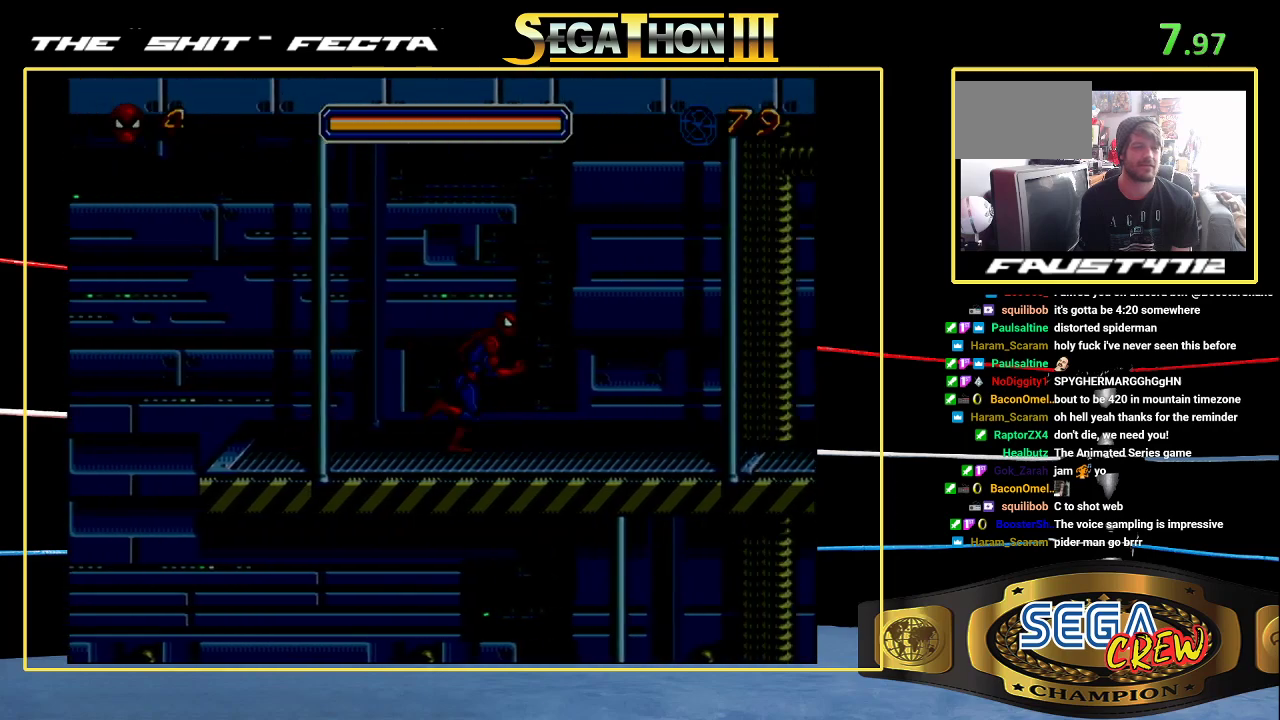
{"buttons": ["DPAD_RIGHT"], "events": []}
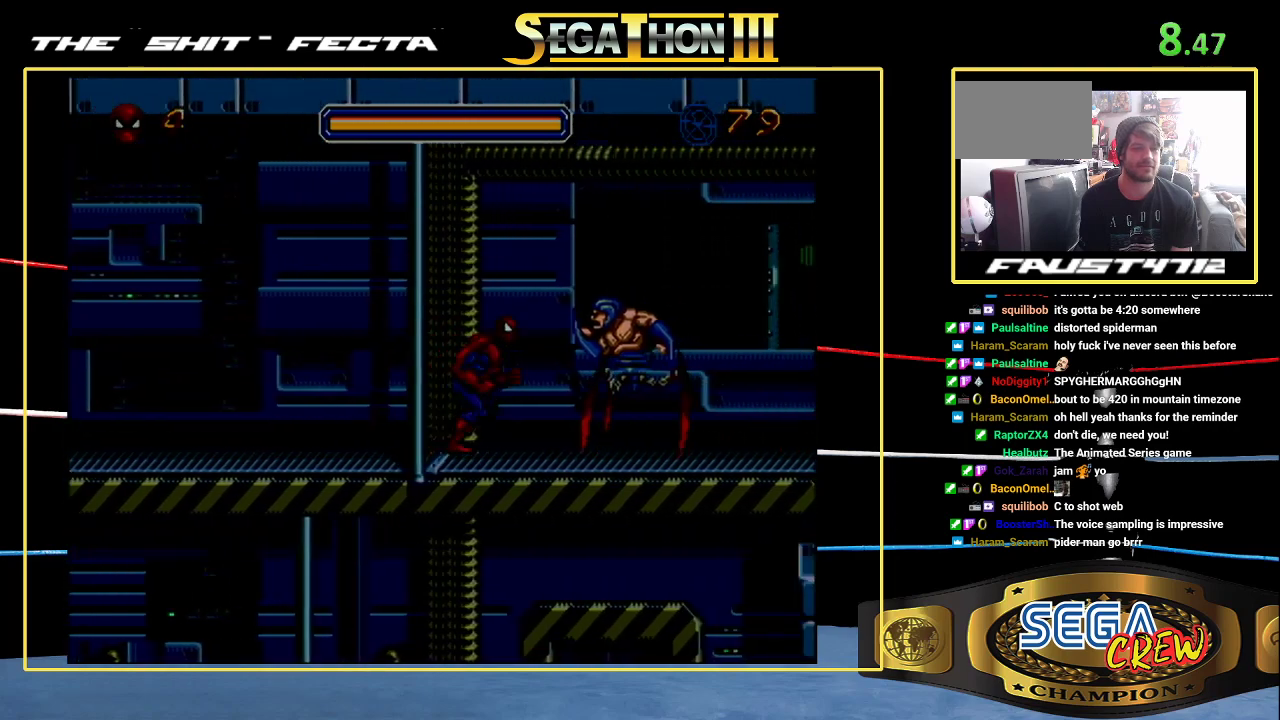
{"buttons": ["DPAD_RIGHT"], "events": []}
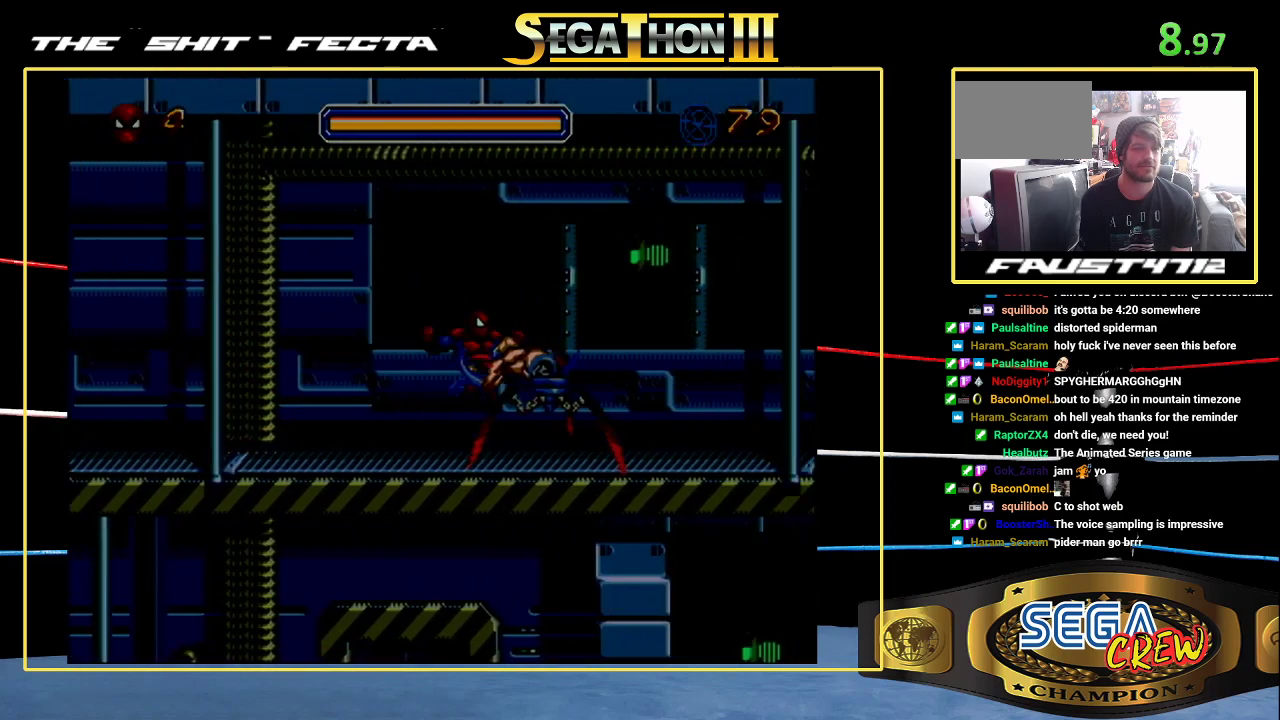
{"buttons": ["DPAD_RIGHT"], "events": [[67, "B", "down"], [150, "A", "down"], [150, "B", "up"], [250, "A", "up"]]}
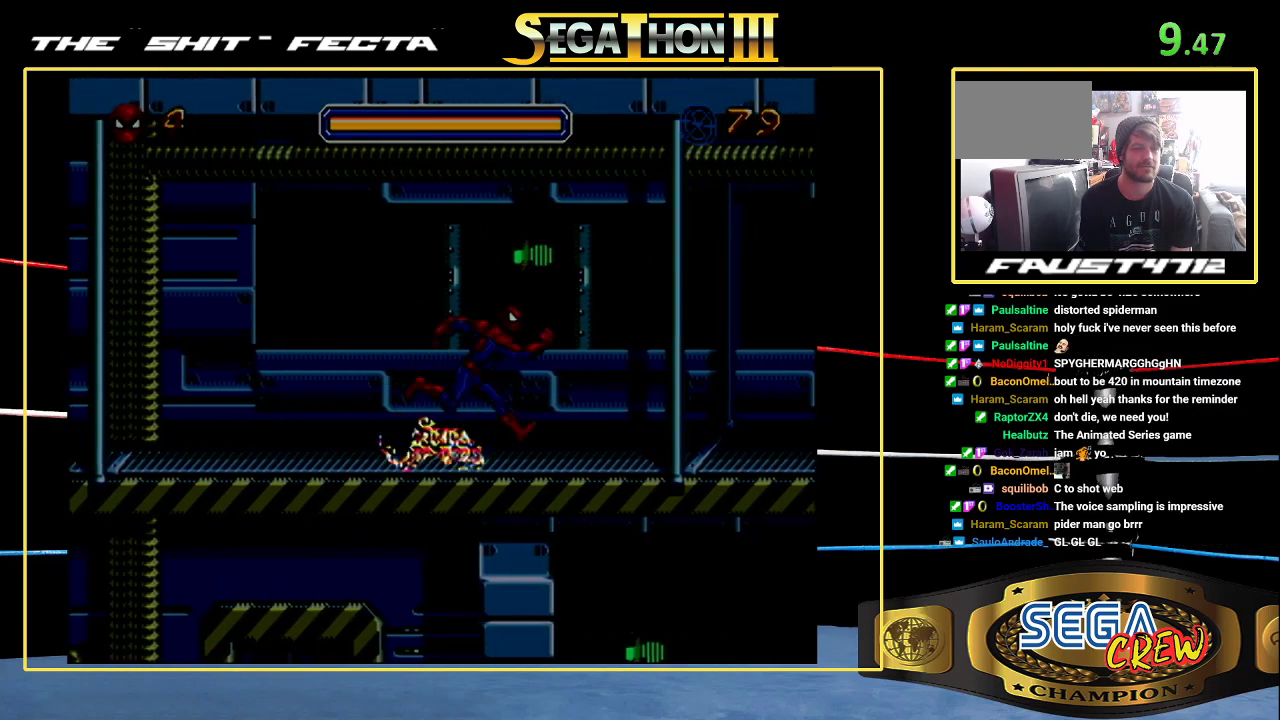
{"buttons": ["DPAD_RIGHT"], "events": []}
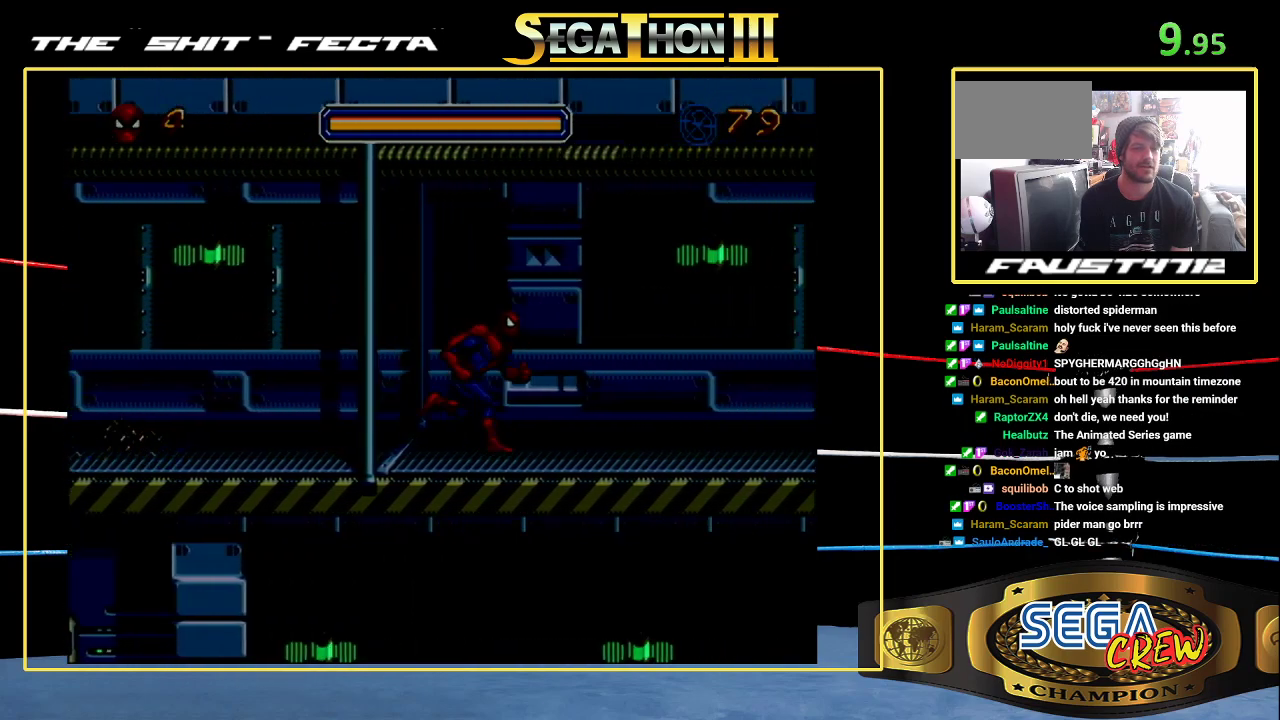
{"buttons": ["DPAD_RIGHT"], "events": []}
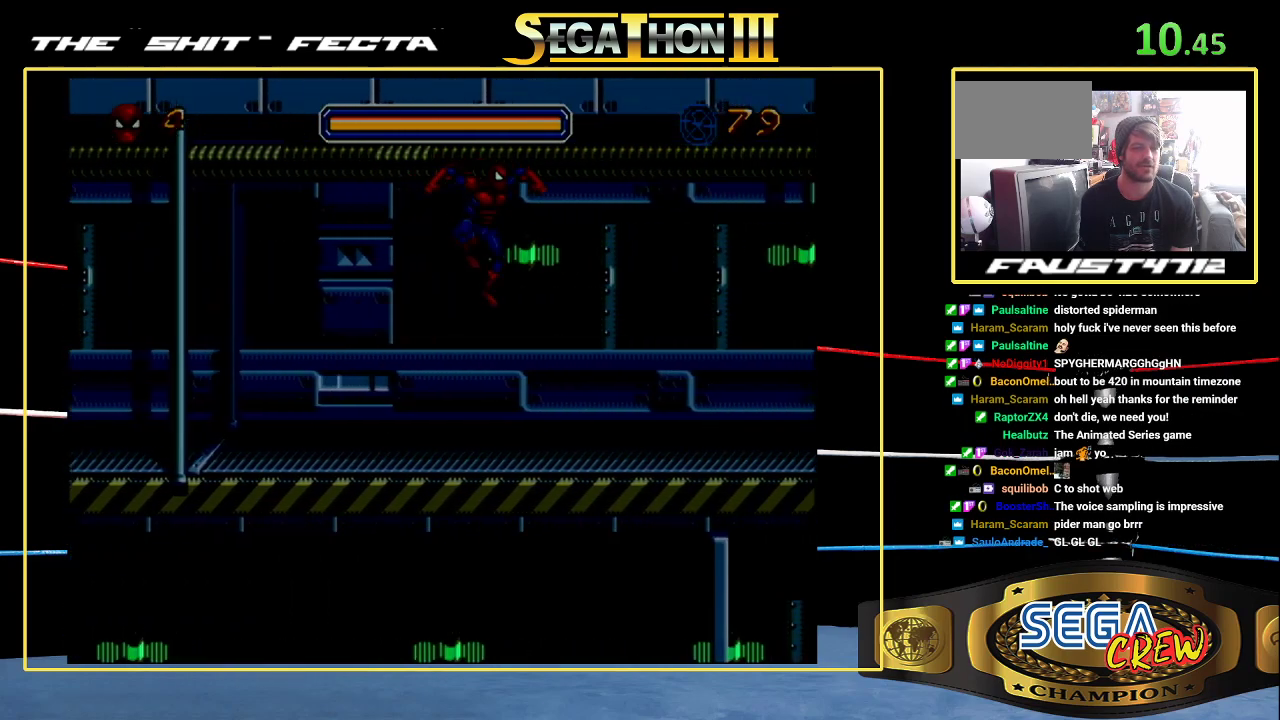
{"buttons": ["DPAD_RIGHT"], "events": [[150, "B", "down"], [267, "B", "up"]]}
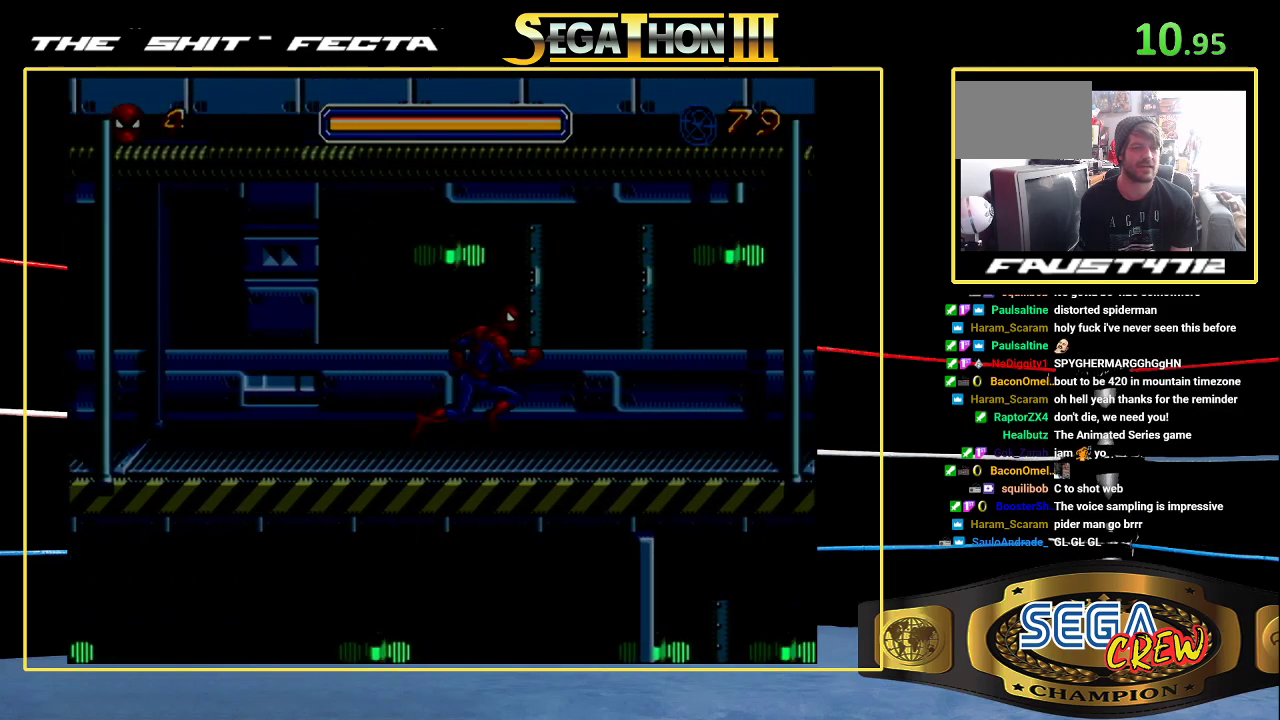
{"buttons": ["DPAD_RIGHT"], "events": []}
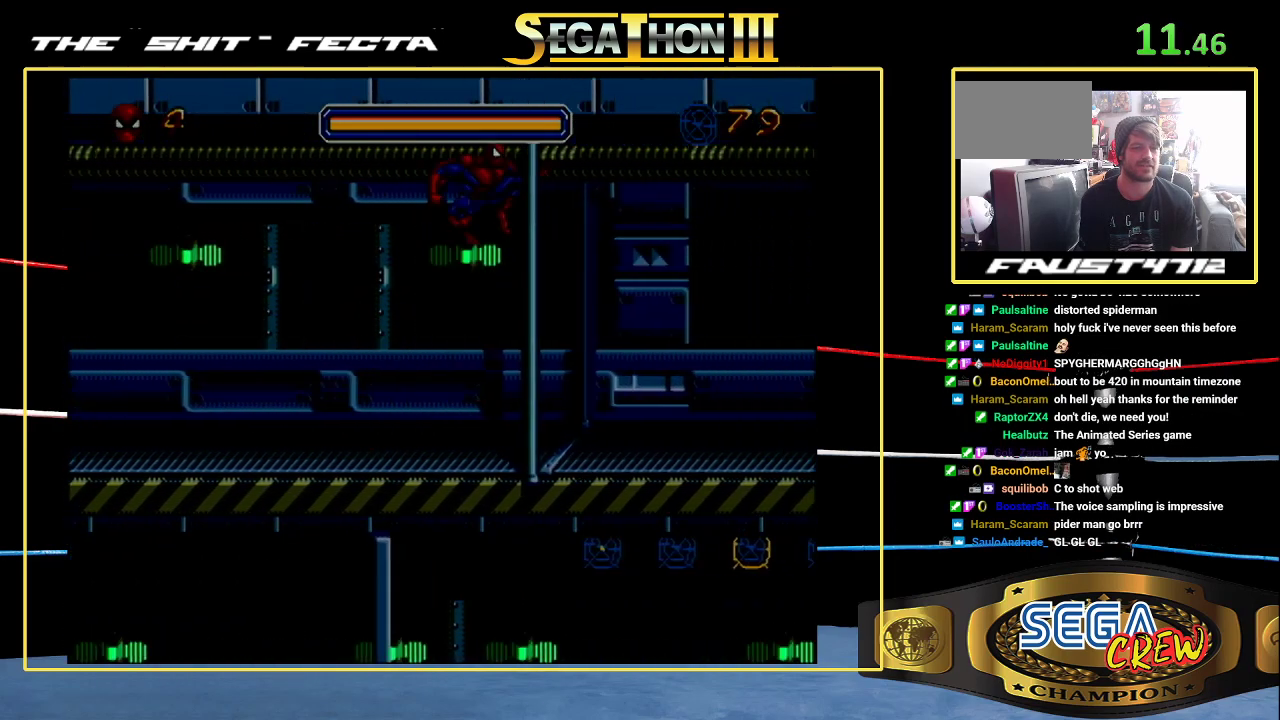
{"buttons": ["DPAD_RIGHT"], "events": [[350, "B", "down"], [450, "B", "up"]]}
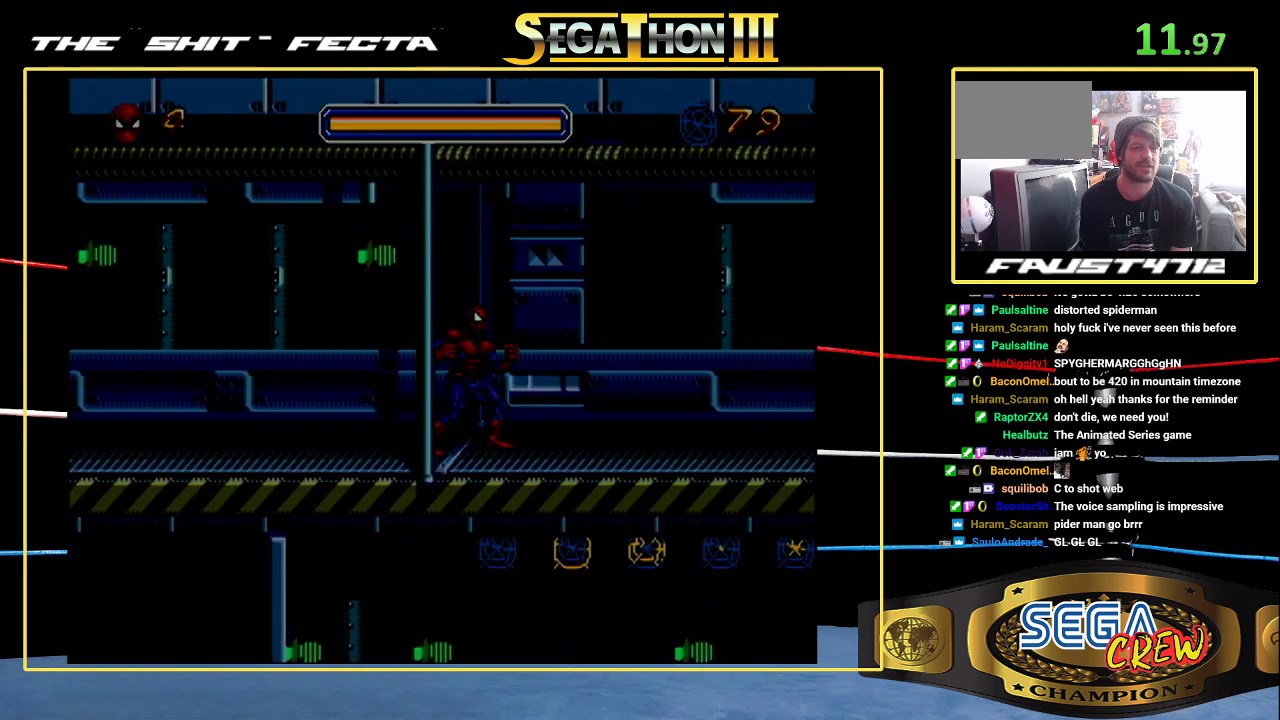
{"buttons": ["DPAD_RIGHT"], "events": []}
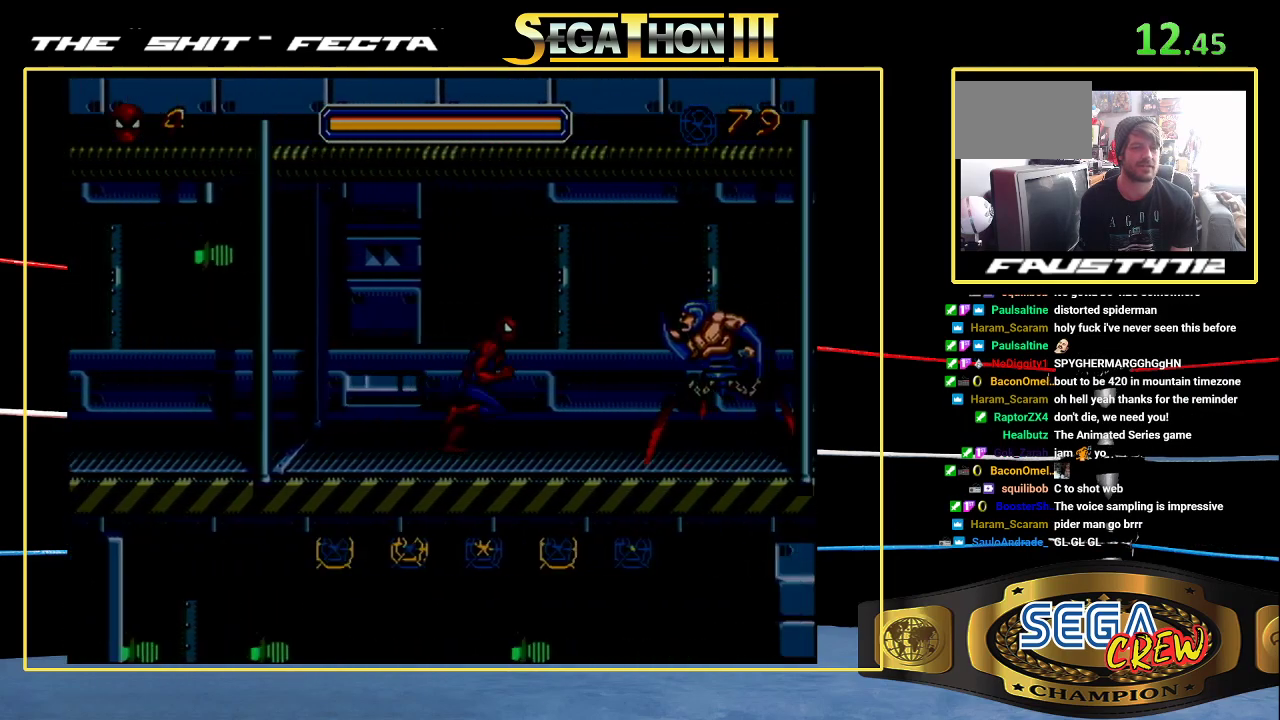
{"buttons": ["DPAD_RIGHT"], "events": []}
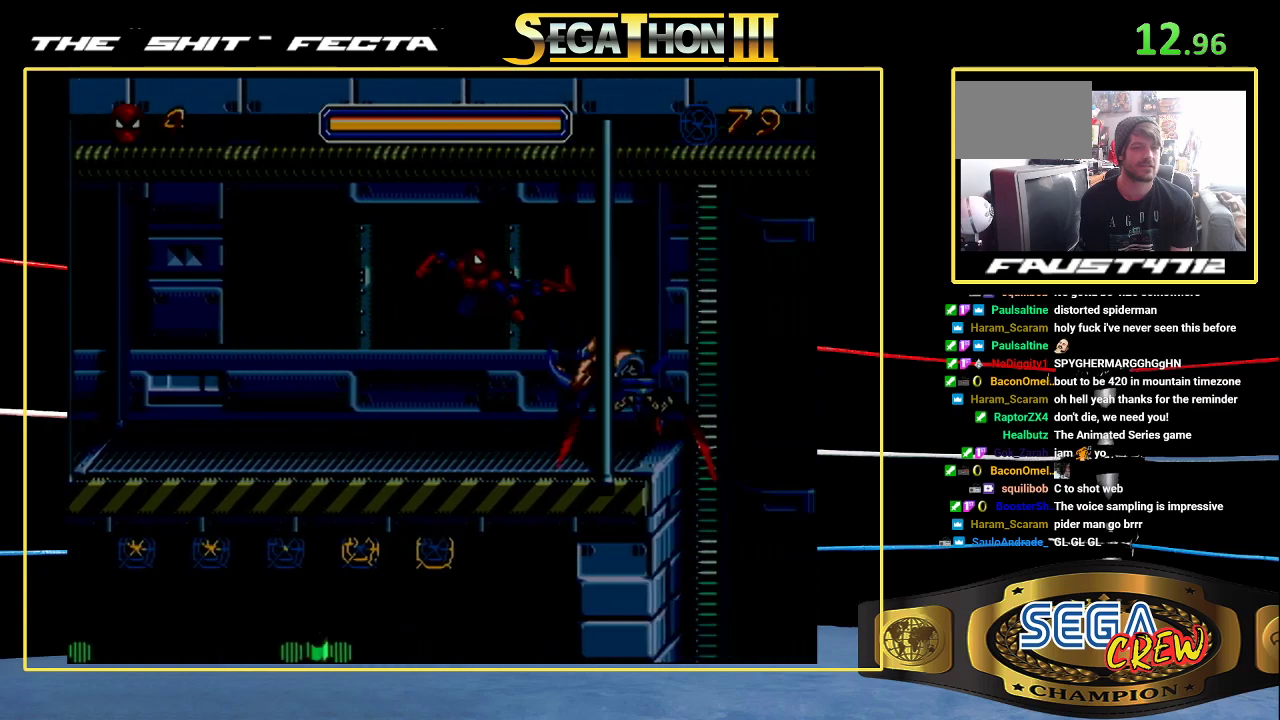
{"buttons": ["DPAD_RIGHT"], "events": [[50, "B", "down"], [150, "B", "up"]]}
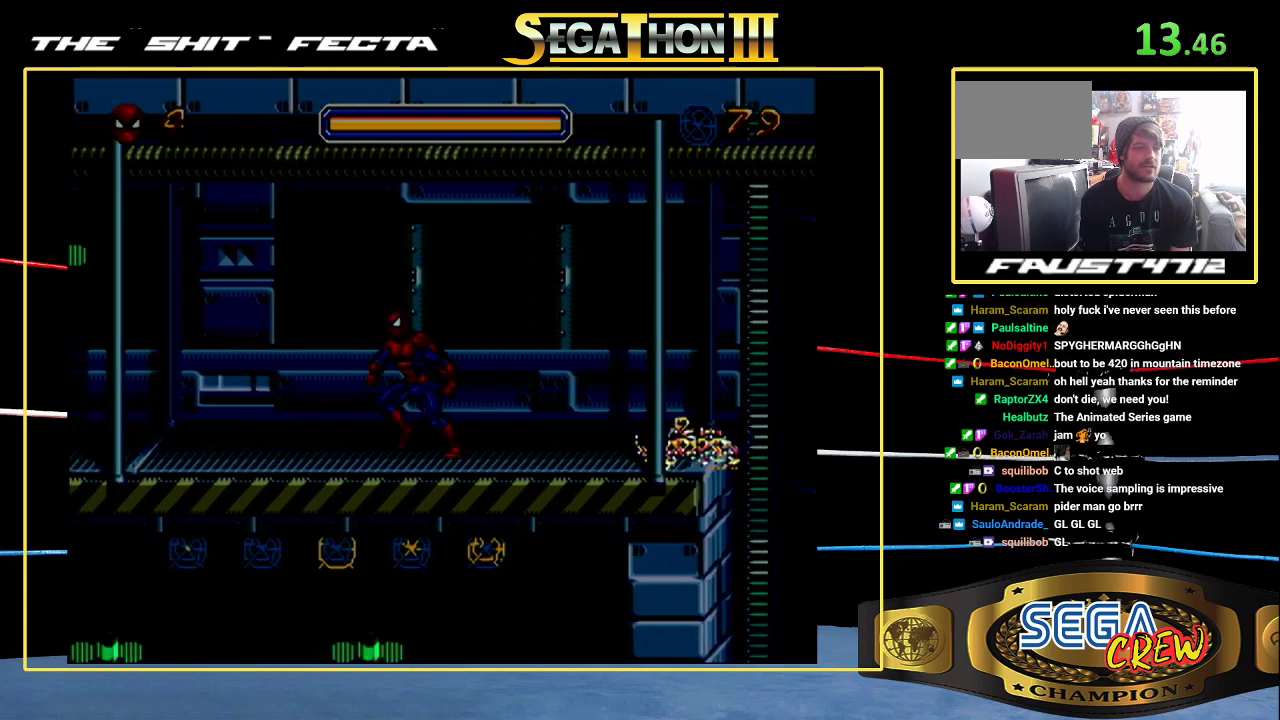
{"buttons": ["DPAD_LEFT"], "events": [[50, "DPAD_LEFT", "down"], [50, "DPAD_RIGHT", "up"]]}
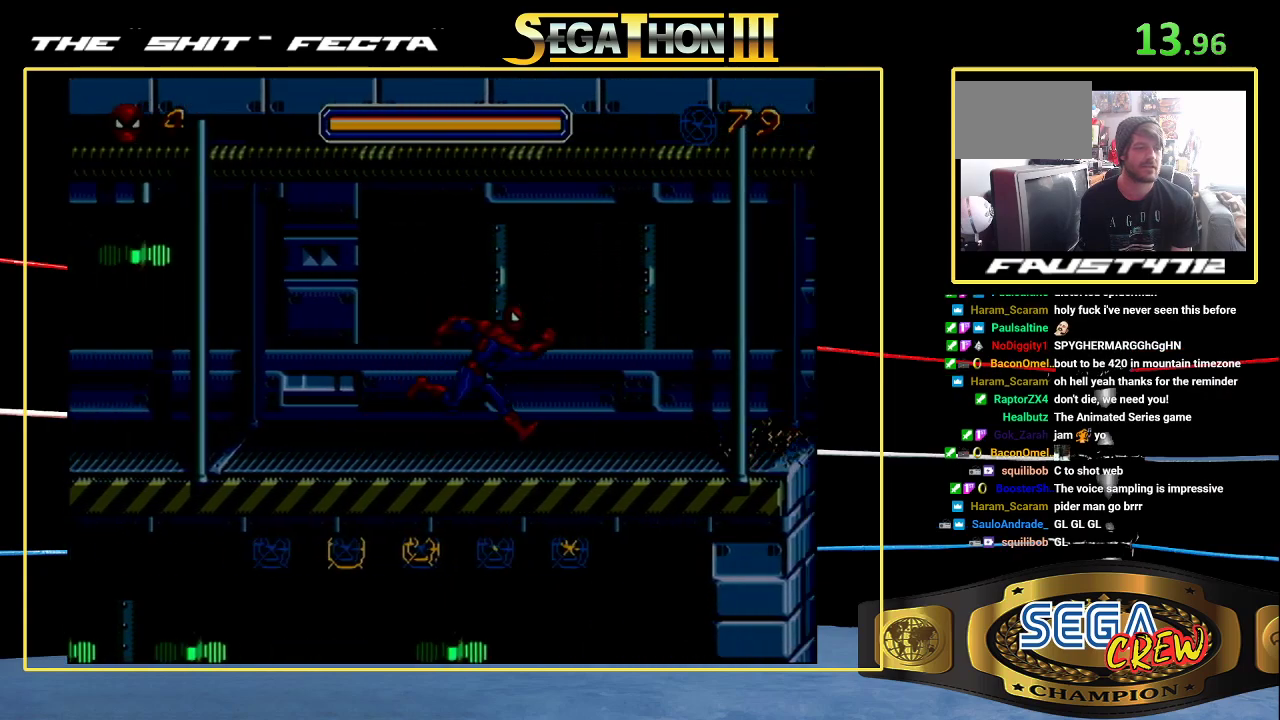
{"buttons": ["DPAD_RIGHT"], "events": [[267, "DPAD_LEFT", "up"], [367, "DPAD_RIGHT", "down"], [367, "DPAD_UP", "down"], [450, "DPAD_UP", "up"]]}
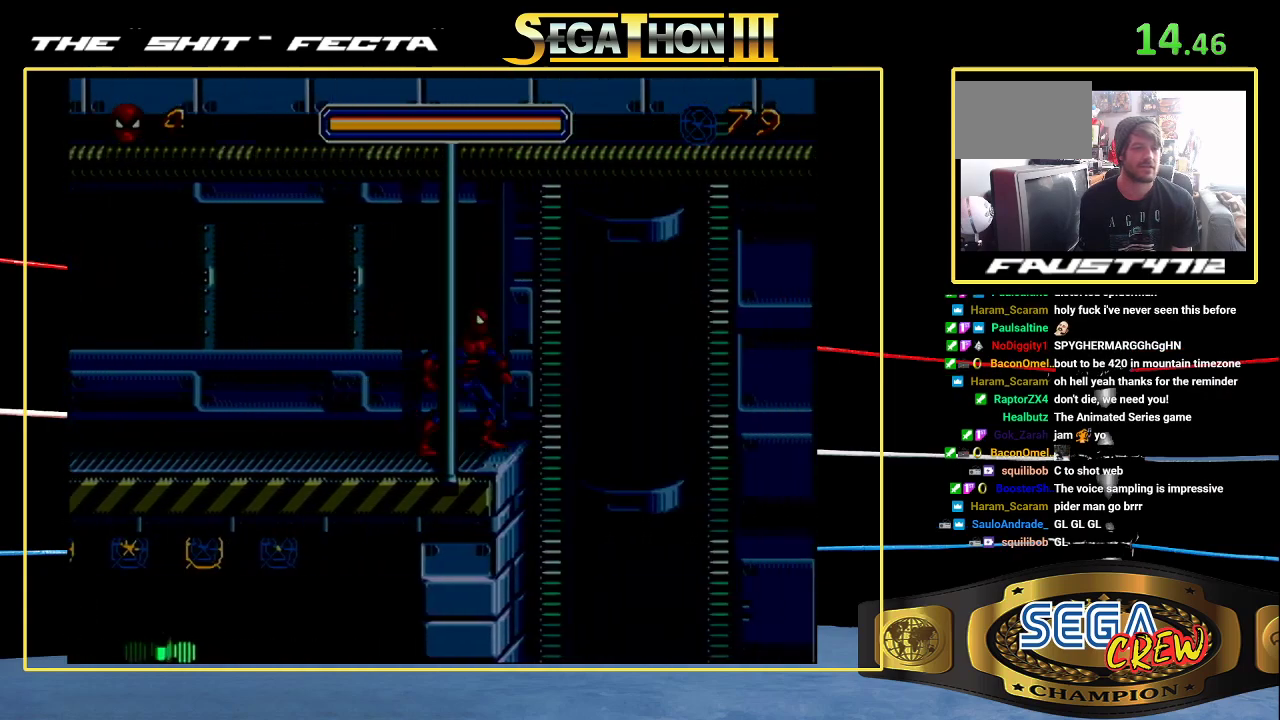
{"buttons": [], "events": [[467, "DPAD_RIGHT", "up"]]}
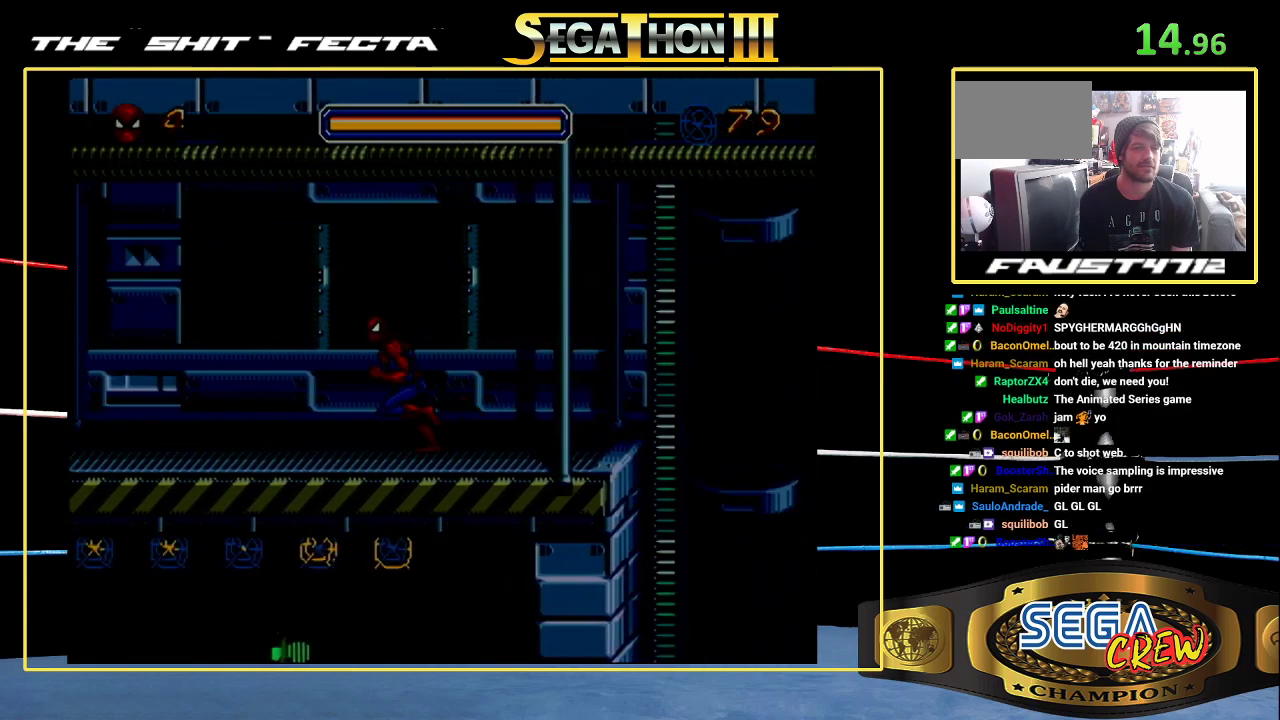
{"buttons": ["DPAD_LEFT"], "events": [[167, "DPAD_LEFT", "down"]]}
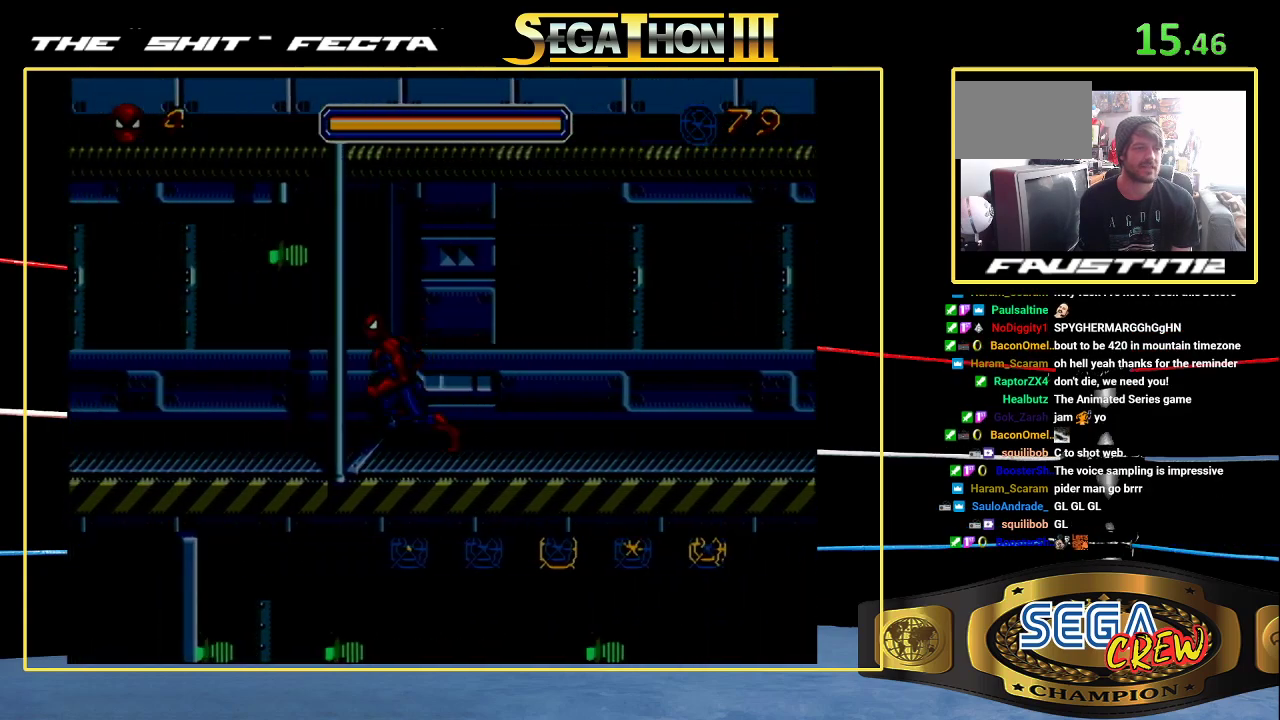
{"buttons": ["DPAD_LEFT"], "events": []}